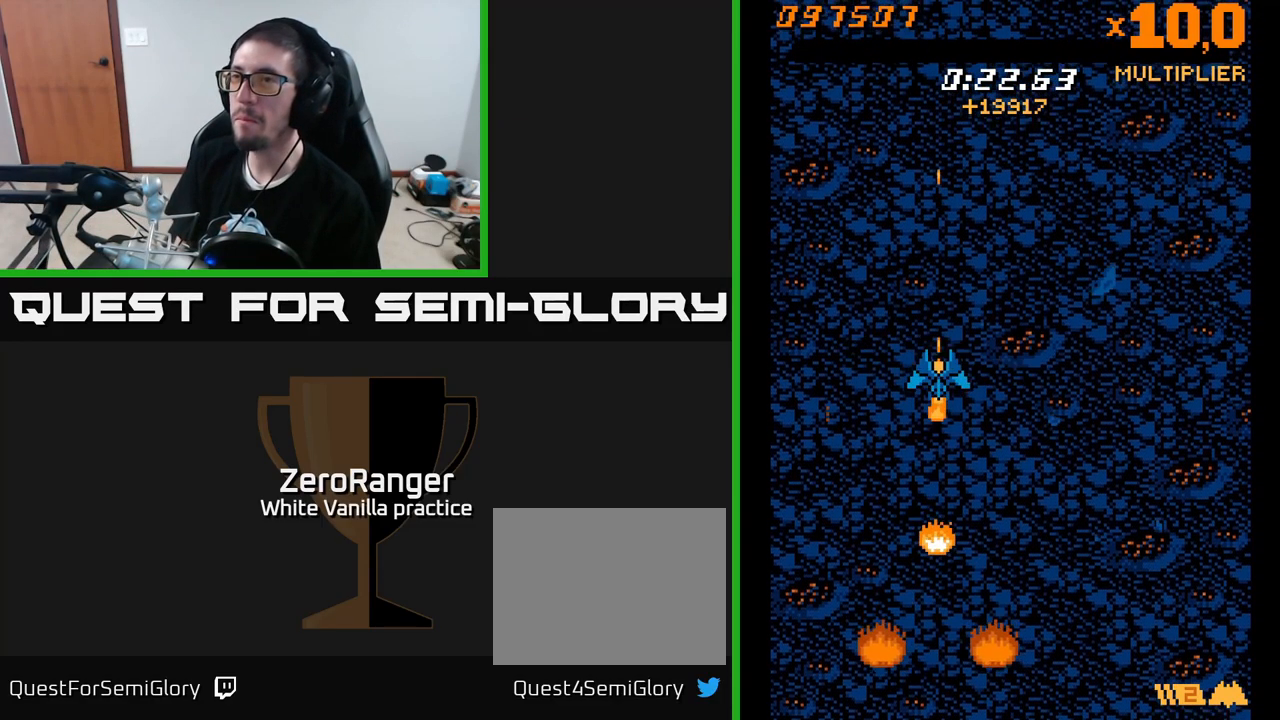
Gameplay with a controller (Xbox layout); each line is a JSON object with the inputs held at the frame after it. "events" lists button and stick changes between this image and that frame as [ms after this image, input, new state], when the widget could be followed in between. Not read: left_stick.
{"buttons": ["X", "DPAD_RIGHT"], "right_stick": "center", "events": [[50, "X", "up"], [150, "X", "down"], [234, "X", "up"], [300, "X", "down"], [500, "DPAD_RIGHT", "down"]]}
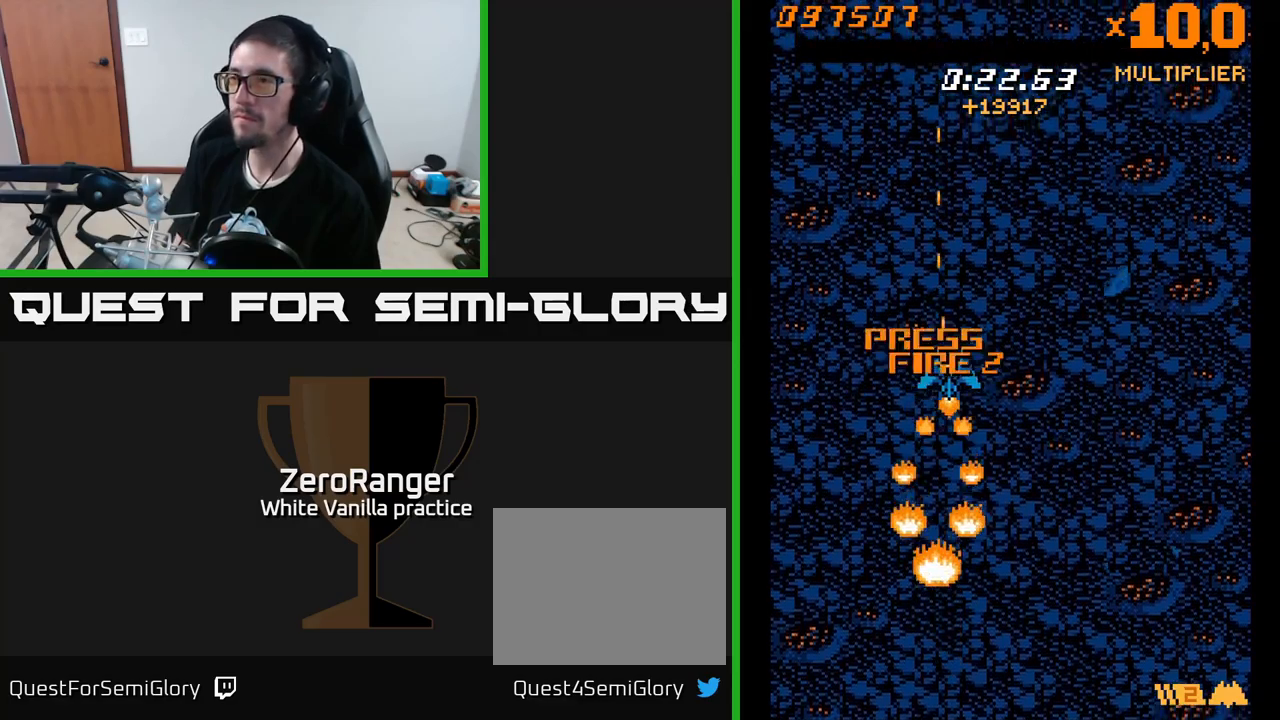
{"buttons": ["X"], "right_stick": "center", "events": [[400, "DPAD_RIGHT", "up"]]}
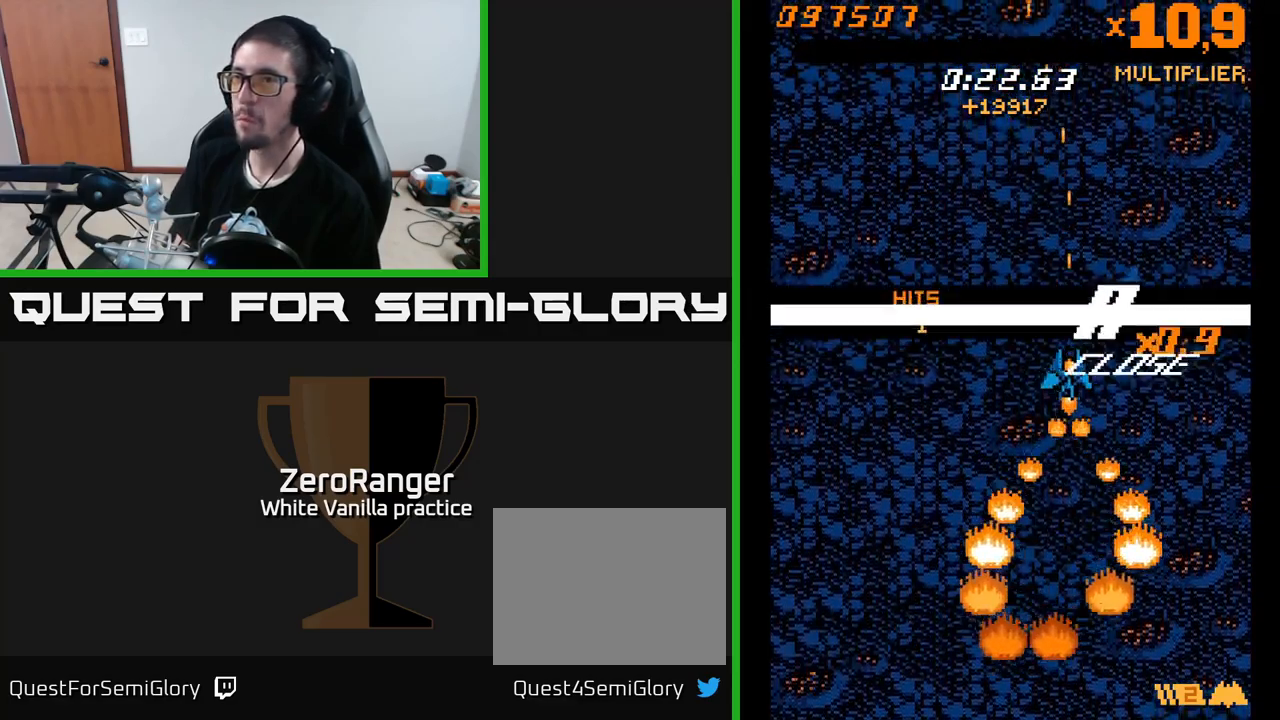
{"buttons": [], "right_stick": "center", "events": [[300, "X", "up"]]}
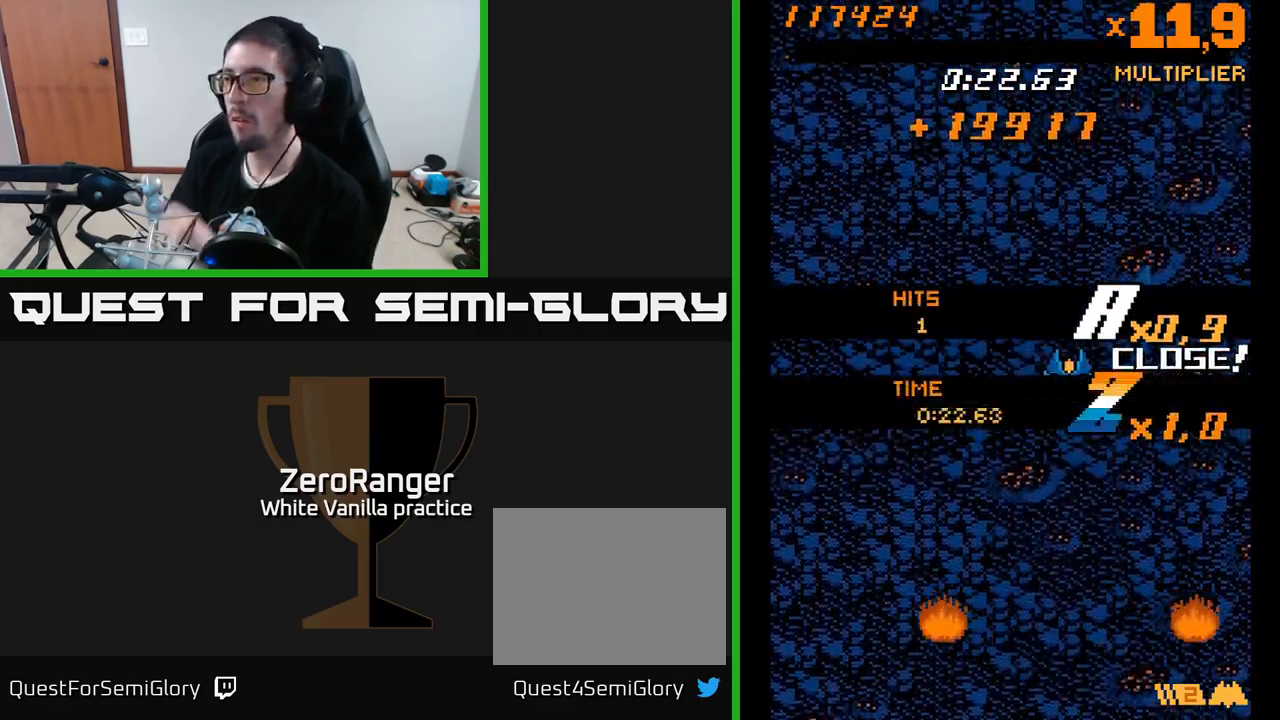
{"buttons": [], "right_stick": "center", "events": []}
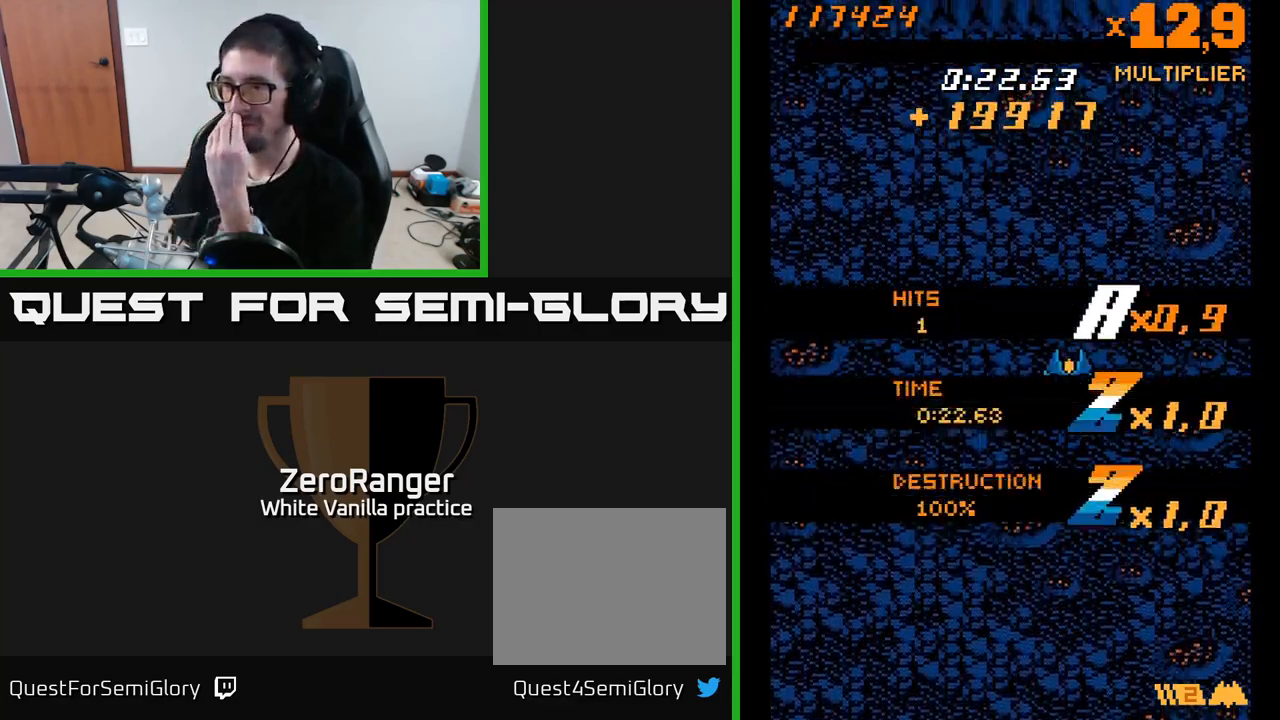
{"buttons": [], "right_stick": "center", "events": []}
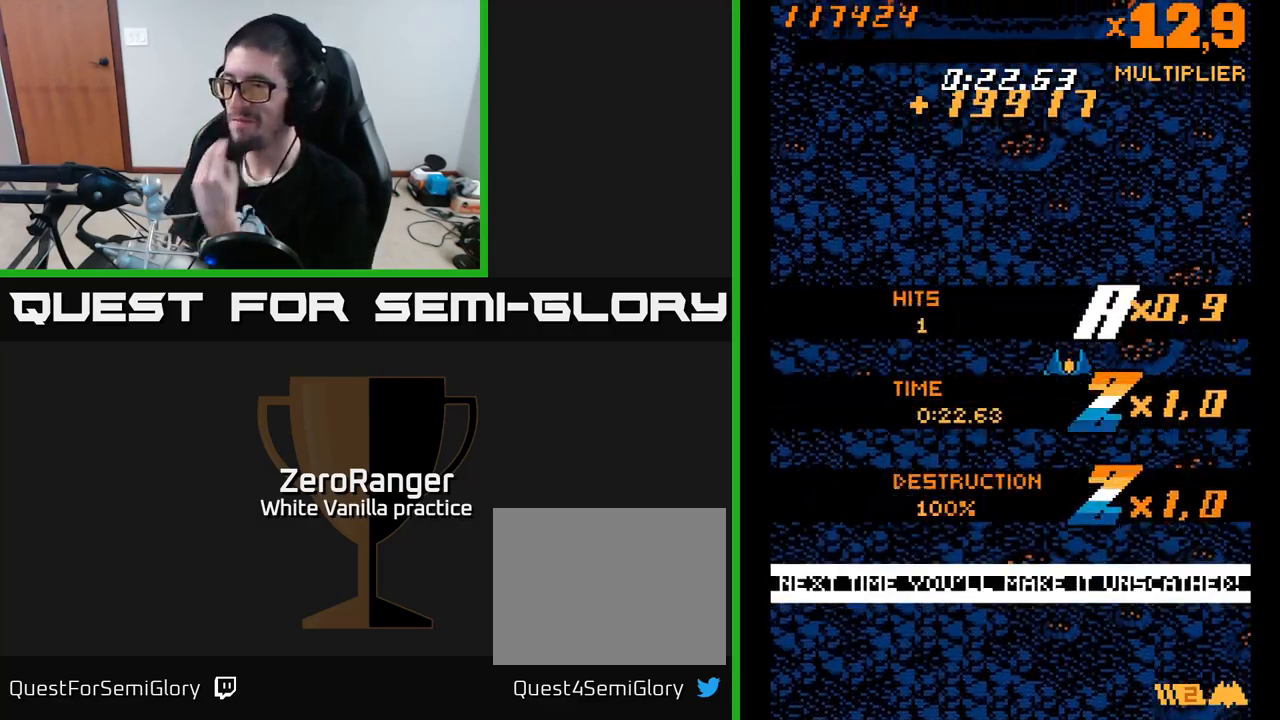
{"buttons": [], "right_stick": "center", "events": []}
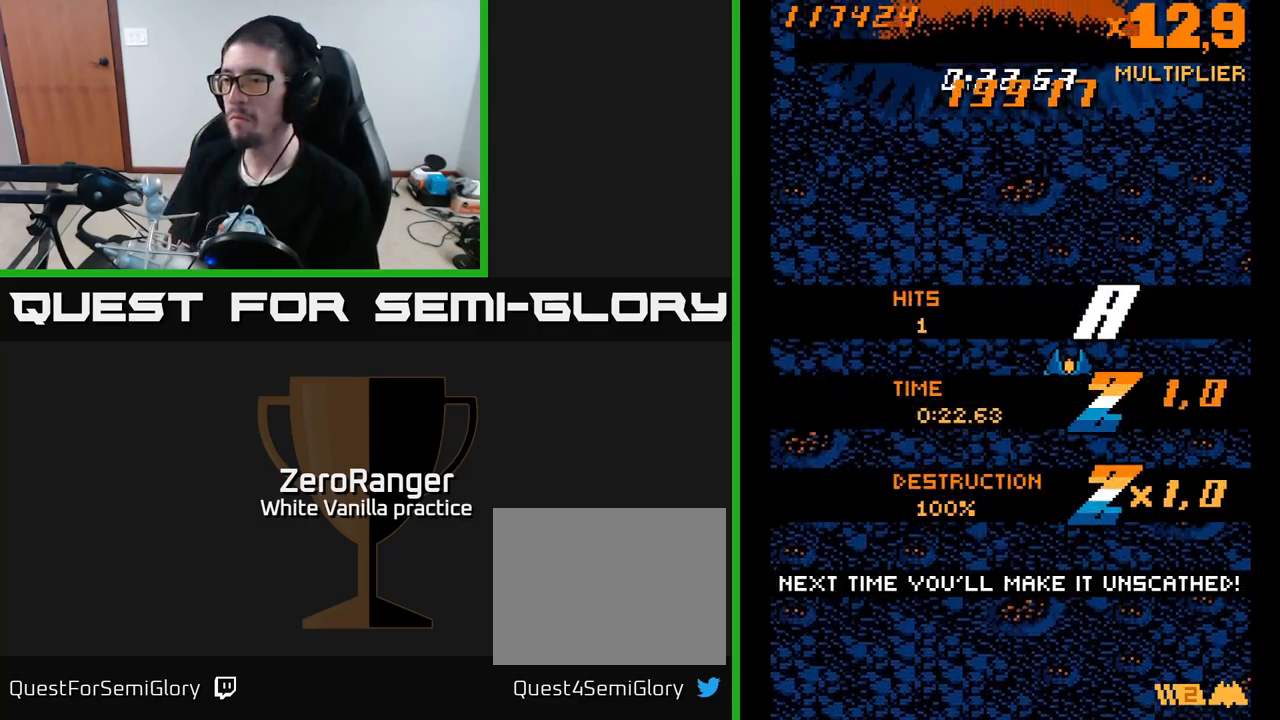
{"buttons": [], "right_stick": "center", "events": []}
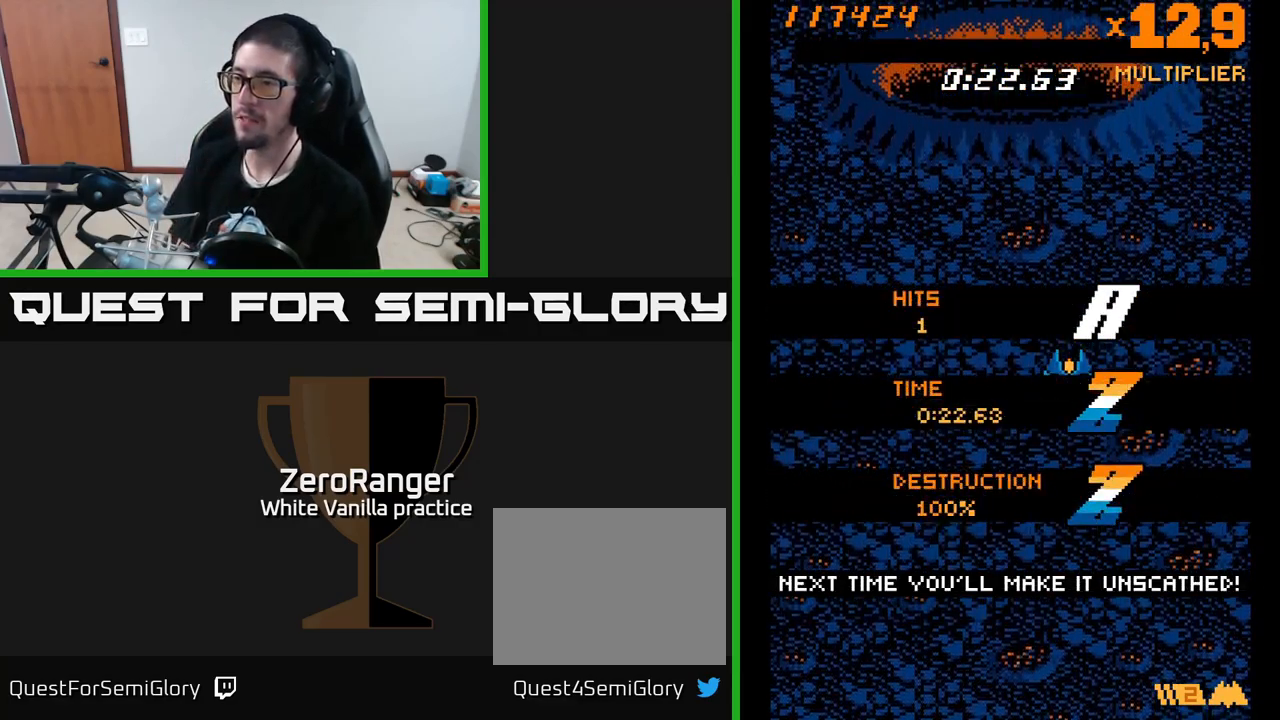
{"buttons": ["DPAD_RIGHT"], "right_stick": "center", "events": [[100, "DPAD_RIGHT", "down"], [167, "DPAD_DOWN", "down"], [350, "DPAD_RIGHT", "up"], [467, "DPAD_RIGHT", "down"], [484, "DPAD_DOWN", "up"]]}
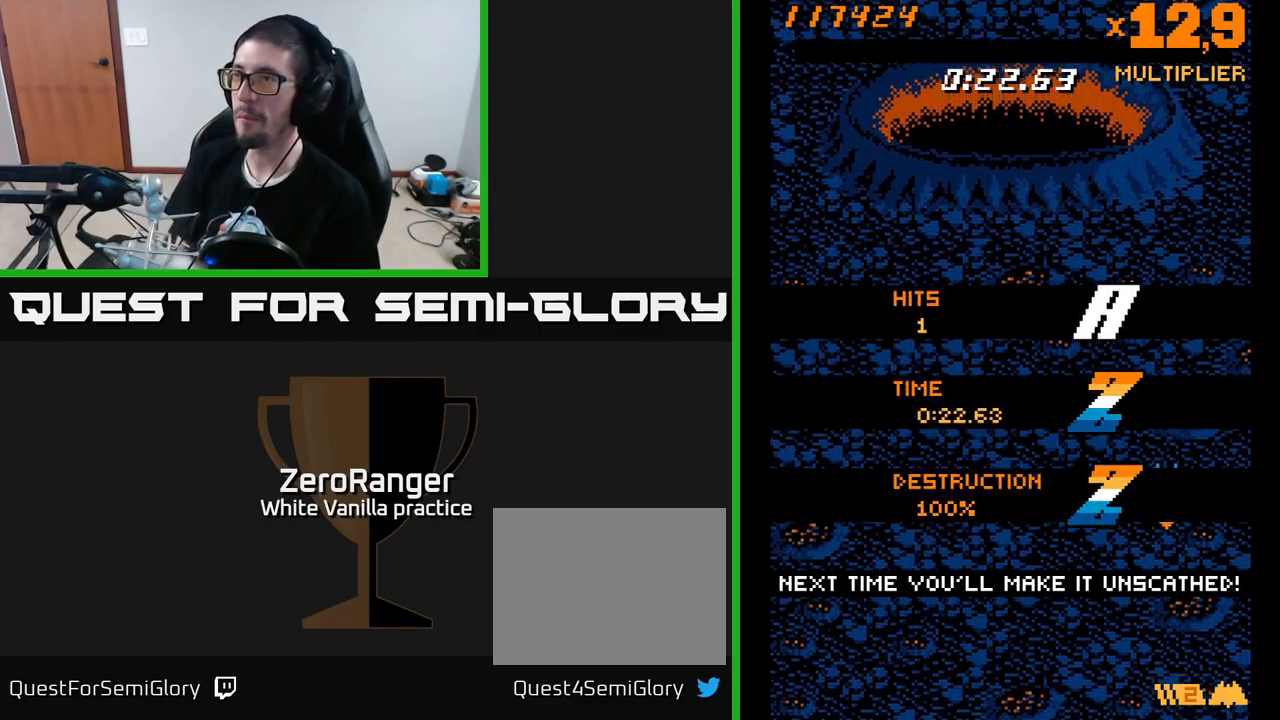
{"buttons": [], "right_stick": "center", "events": [[17, "DPAD_RIGHT", "up"]]}
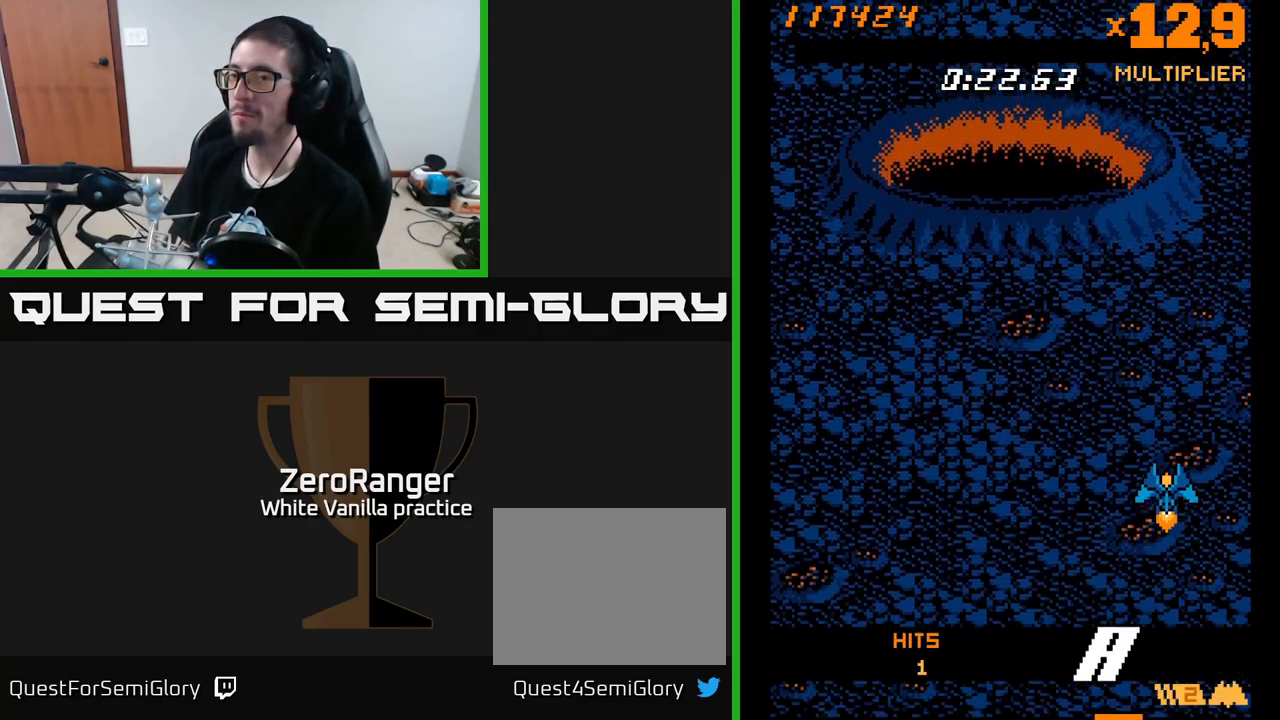
{"buttons": ["X"], "right_stick": "center", "events": [[134, "DPAD_RIGHT", "down"], [150, "DPAD_DOWN", "down"], [300, "DPAD_RIGHT", "up"], [317, "DPAD_DOWN", "up"], [400, "X", "down"]]}
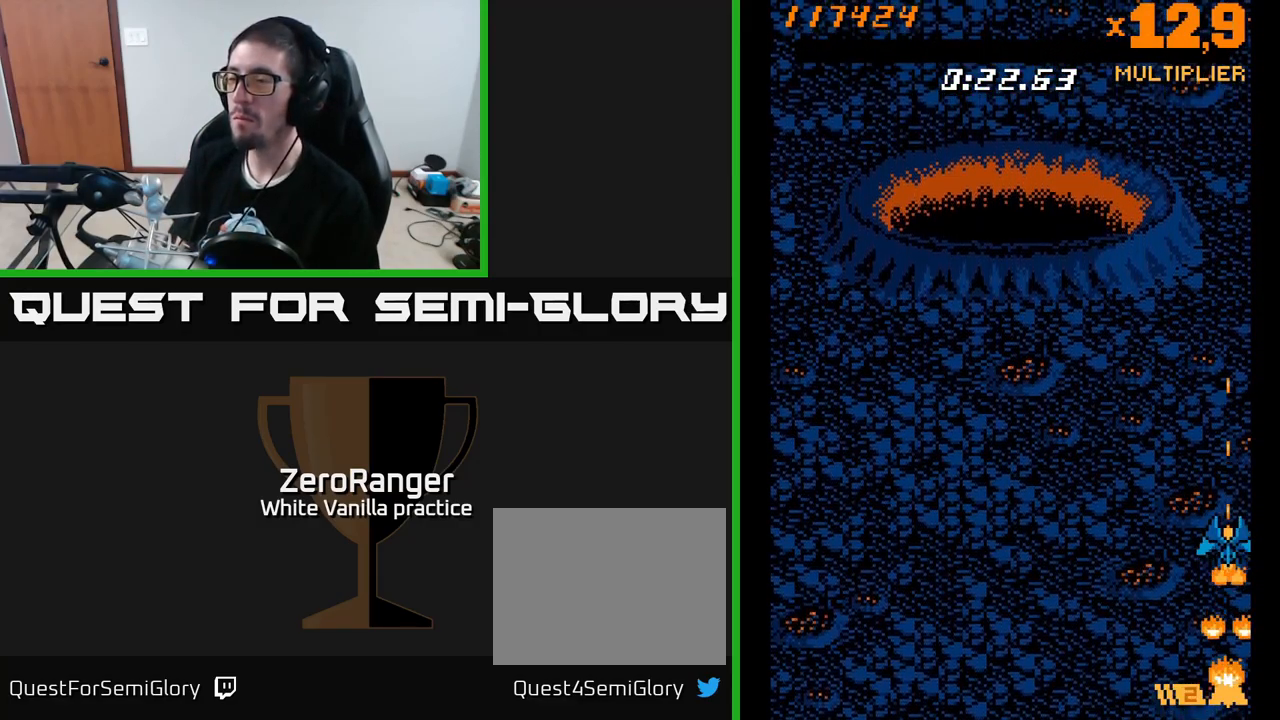
{"buttons": [], "right_stick": "center", "events": [[250, "X", "up"]]}
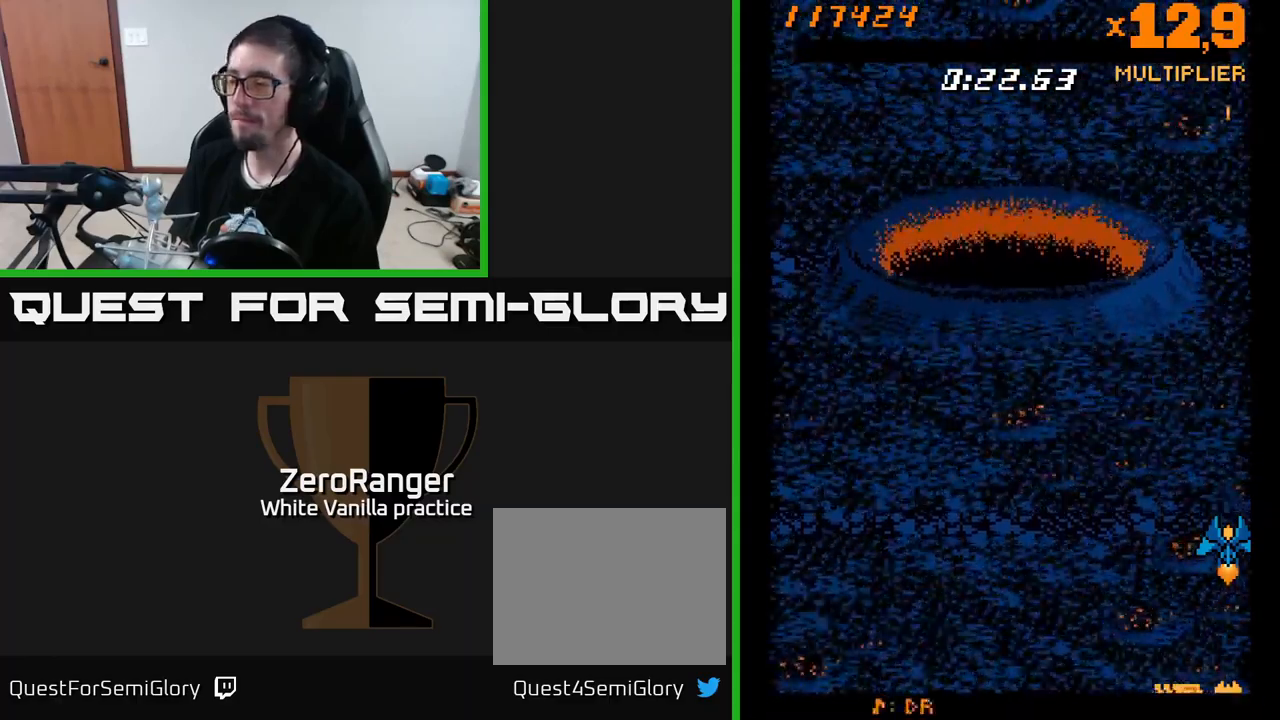
{"buttons": ["X"], "right_stick": "center", "events": [[200, "X", "down"]]}
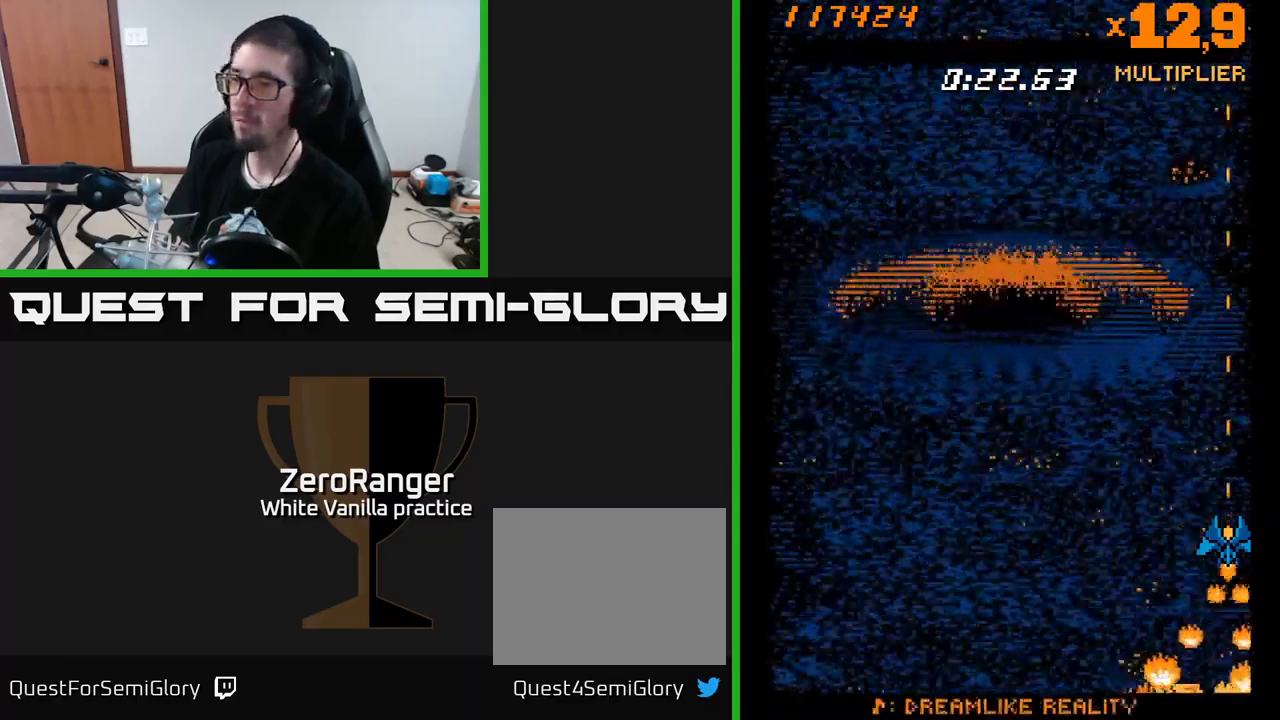
{"buttons": ["X"], "right_stick": "center", "events": [[100, "X", "up"], [216, "X", "down"], [266, "DPAD_UP", "down"], [300, "X", "up"], [350, "DPAD_UP", "up"], [416, "X", "down"]]}
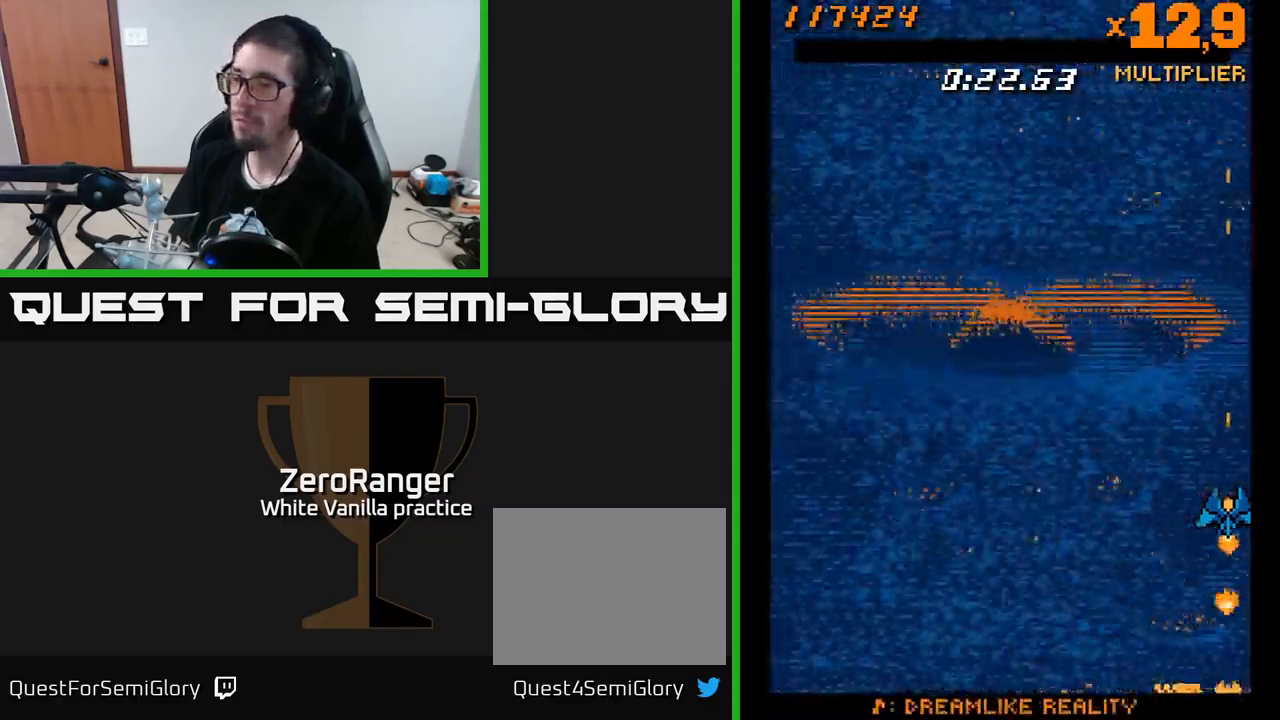
{"buttons": [], "right_stick": "center", "events": [[16, "X", "up"], [116, "X", "down"], [200, "X", "up"], [316, "X", "down"], [400, "X", "up"]]}
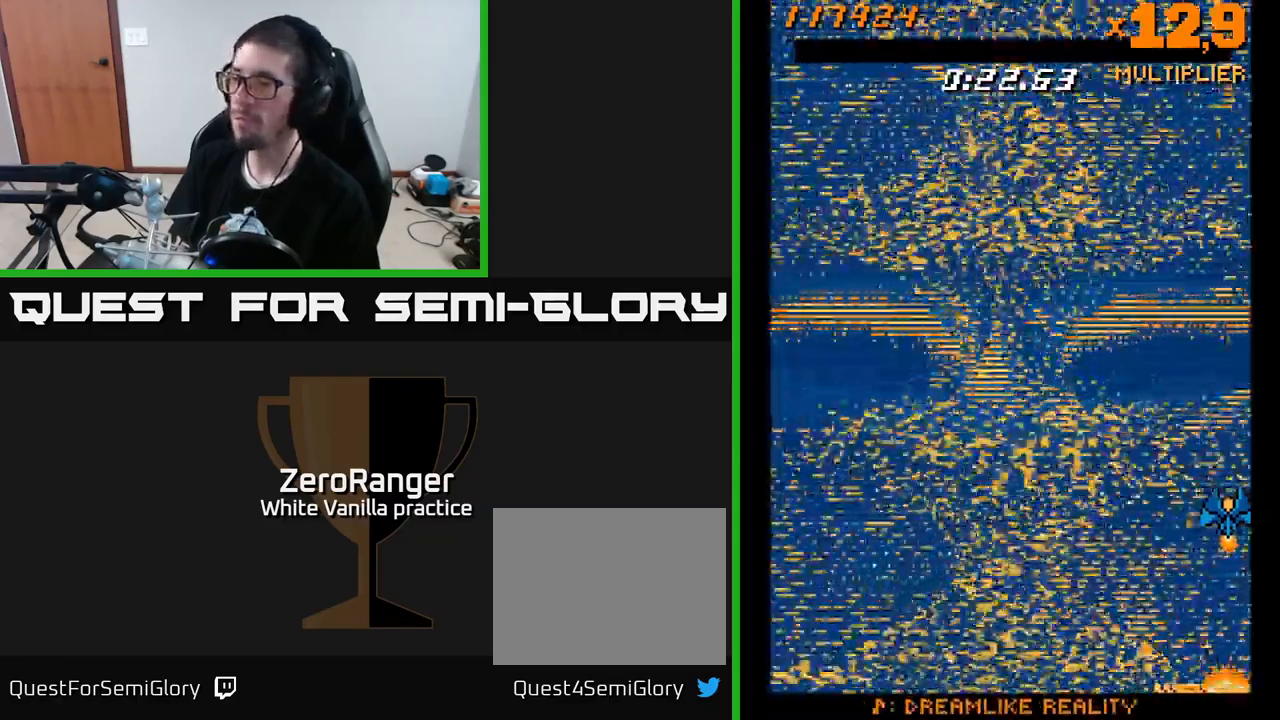
{"buttons": [], "right_stick": "center", "events": [[16, "X", "down"], [66, "X", "up"], [166, "X", "down"], [266, "X", "up"], [416, "X", "down"], [450, "X", "up"]]}
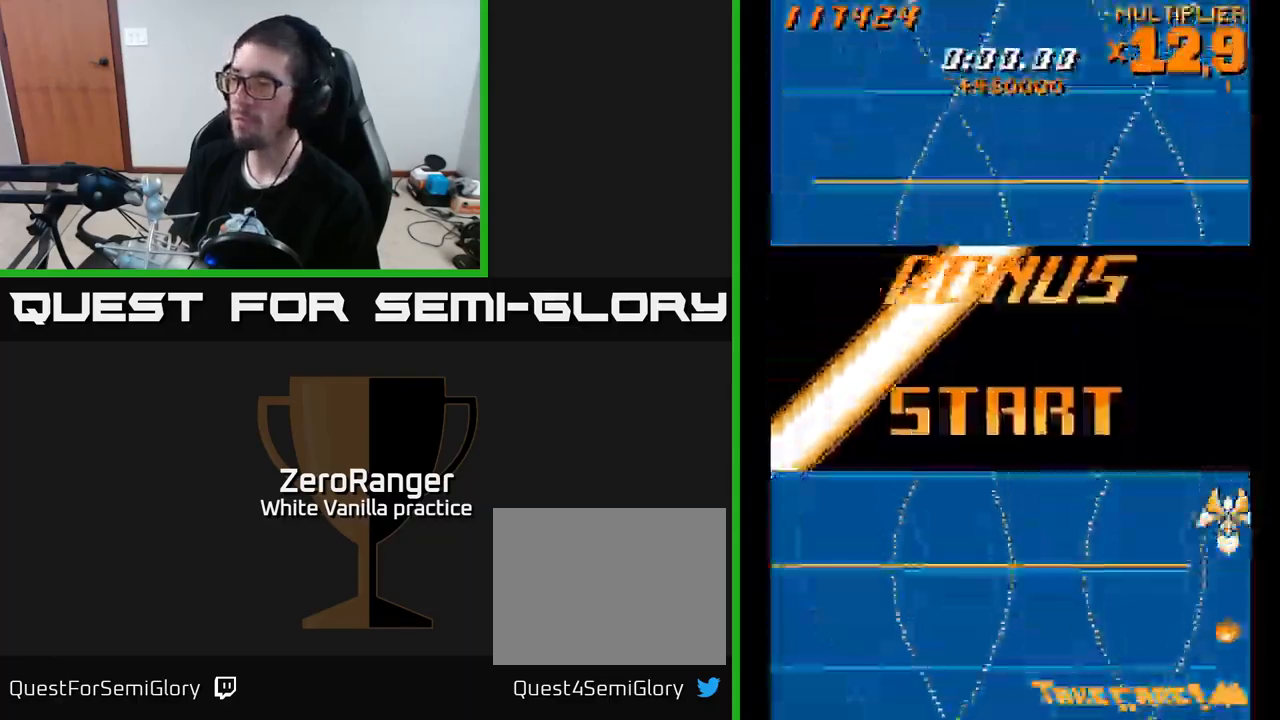
{"buttons": ["X"], "right_stick": "center", "events": [[100, "X", "down"]]}
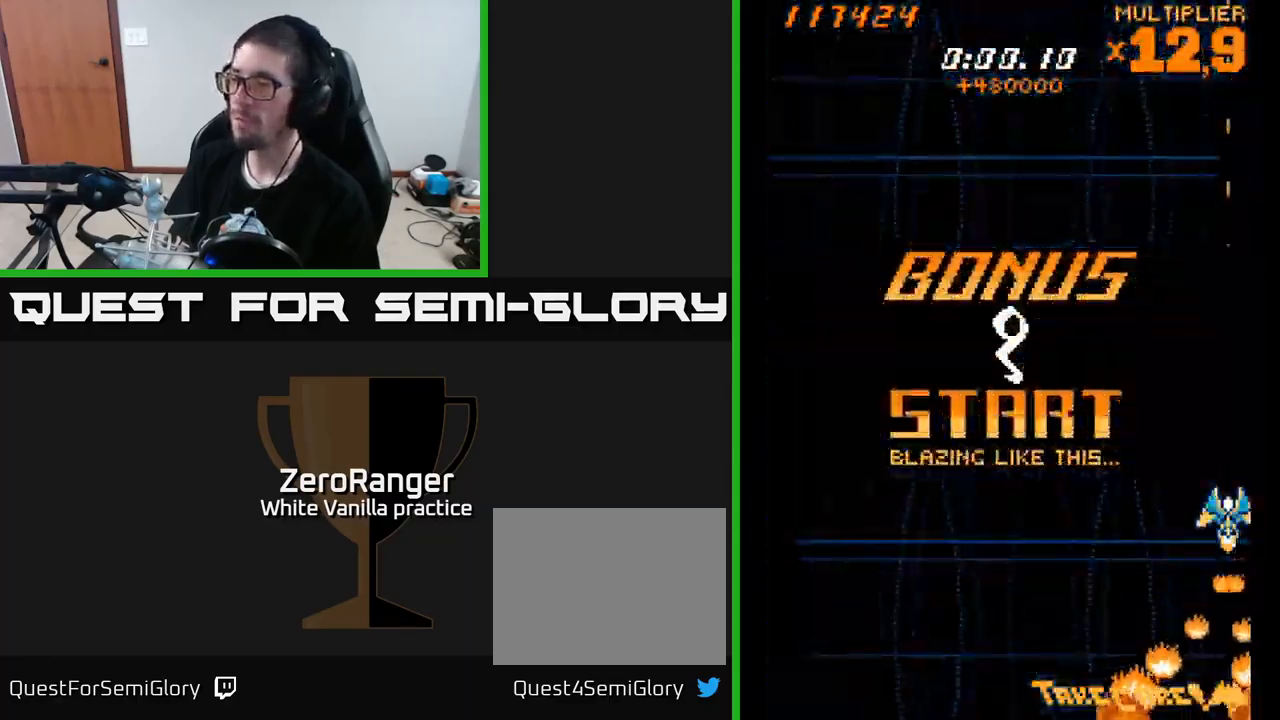
{"buttons": ["X"], "right_stick": "center", "events": [[183, "X", "up"], [266, "DPAD_DOWN", "down"], [283, "X", "down"], [333, "DPAD_DOWN", "up"]]}
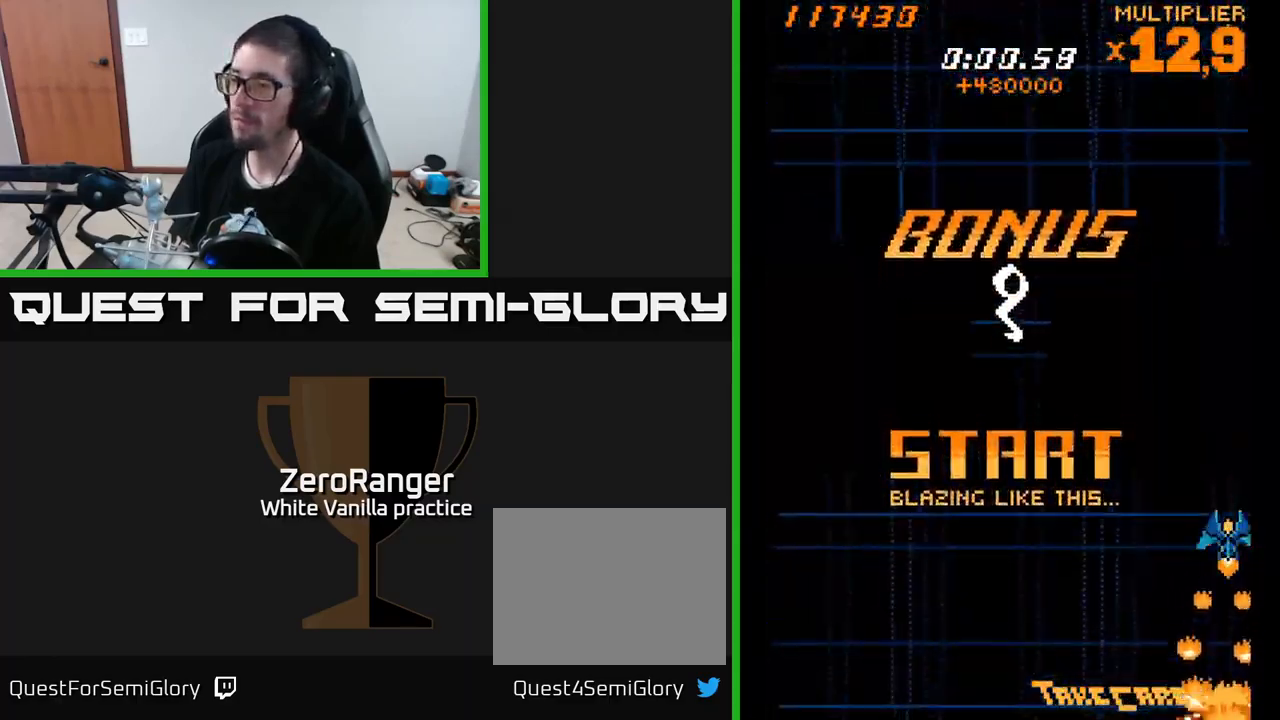
{"buttons": ["X"], "right_stick": "center", "events": [[333, "DPAD_LEFT", "down"], [466, "DPAD_LEFT", "up"]]}
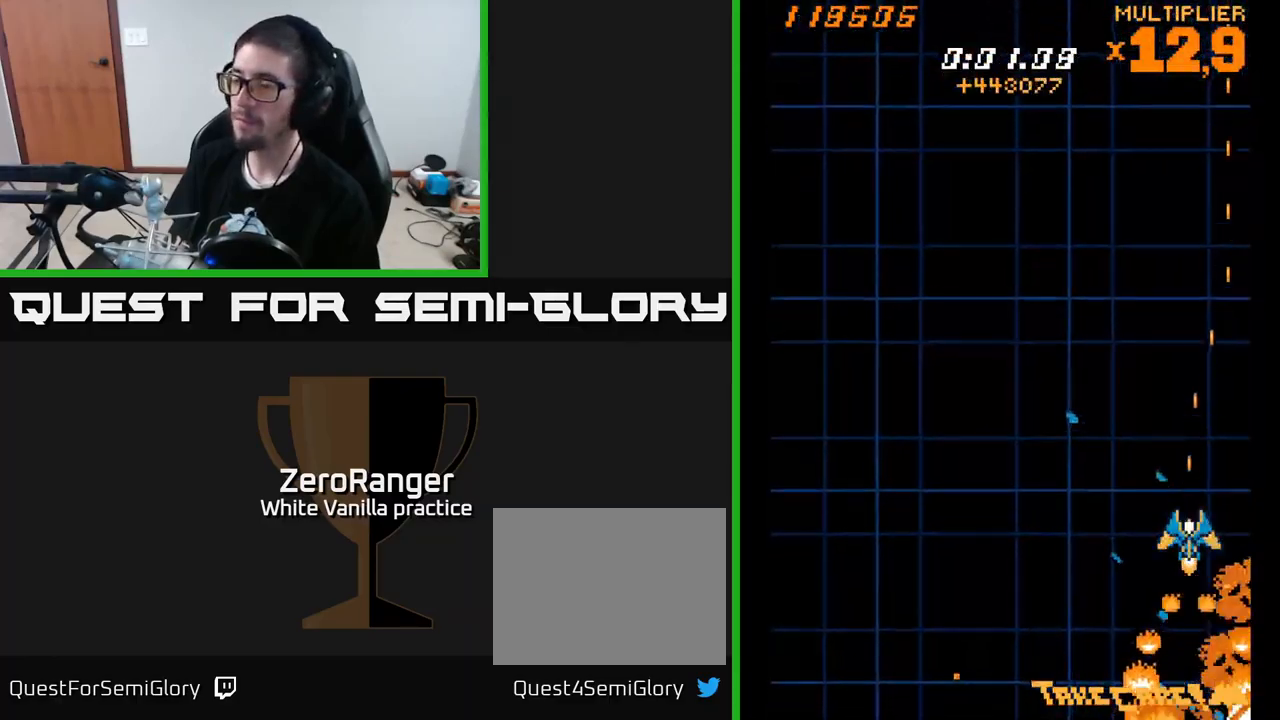
{"buttons": ["X"], "right_stick": "center", "events": []}
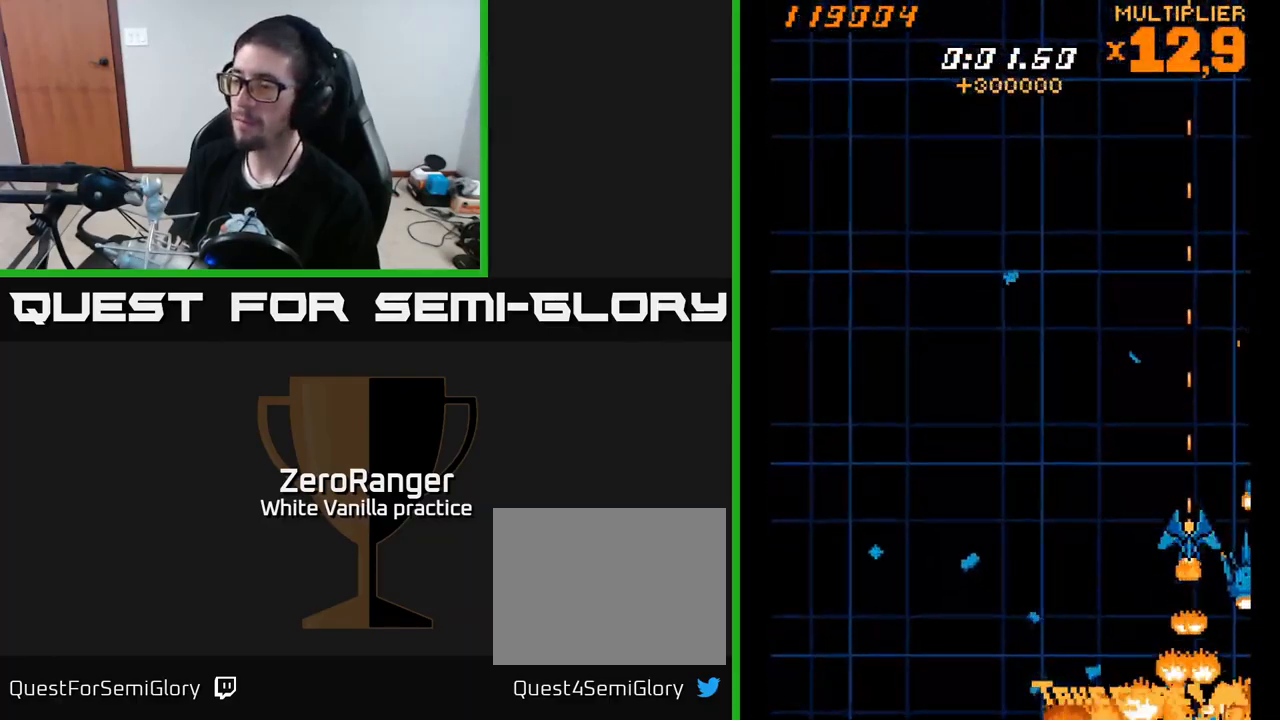
{"buttons": ["X"], "right_stick": "center", "events": [[333, "DPAD_LEFT", "down"], [483, "DPAD_LEFT", "up"]]}
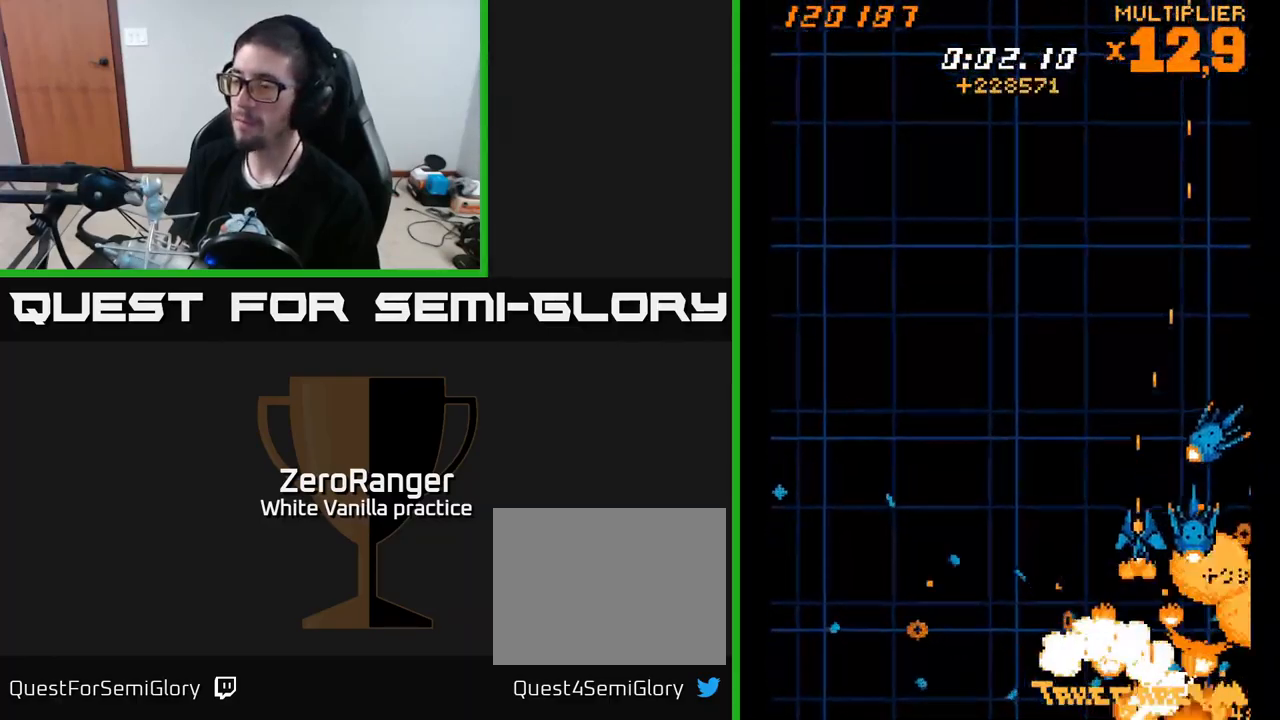
{"buttons": ["X", "DPAD_UP"], "right_stick": "center", "events": [[183, "DPAD_LEFT", "down"], [333, "DPAD_UP", "down"], [383, "DPAD_LEFT", "up"]]}
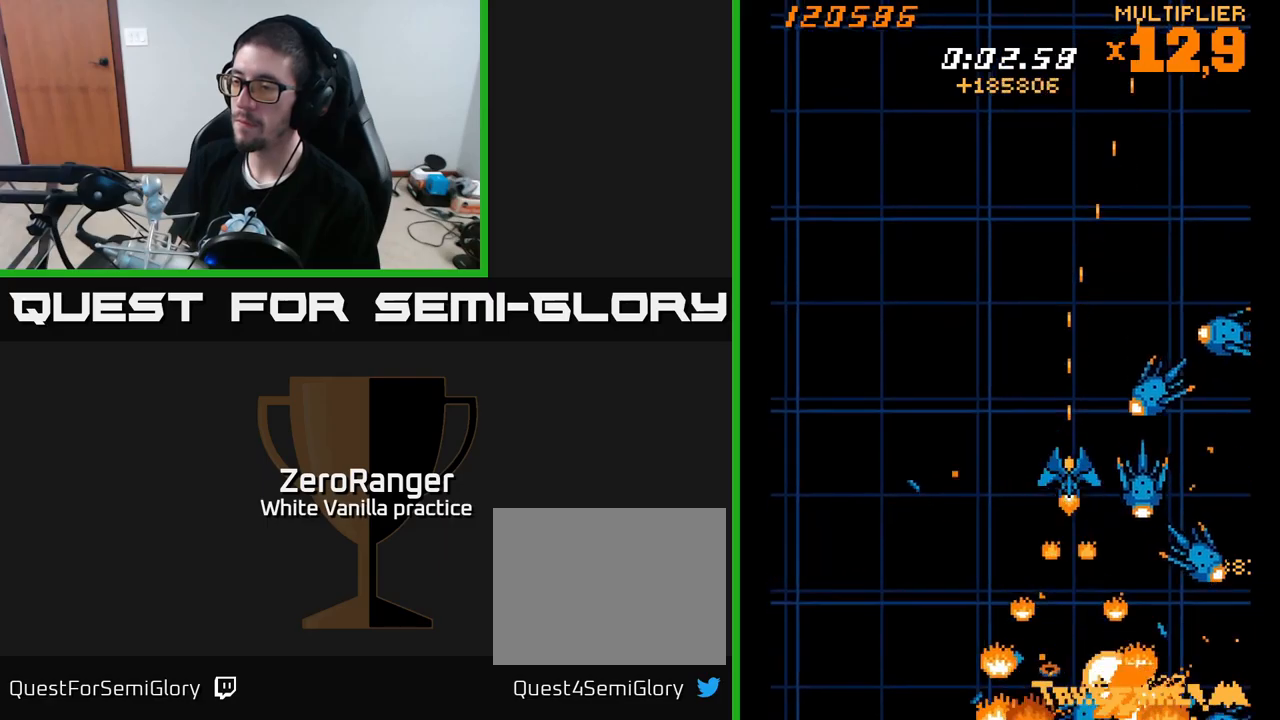
{"buttons": ["X", "DPAD_UP"], "right_stick": "center", "events": []}
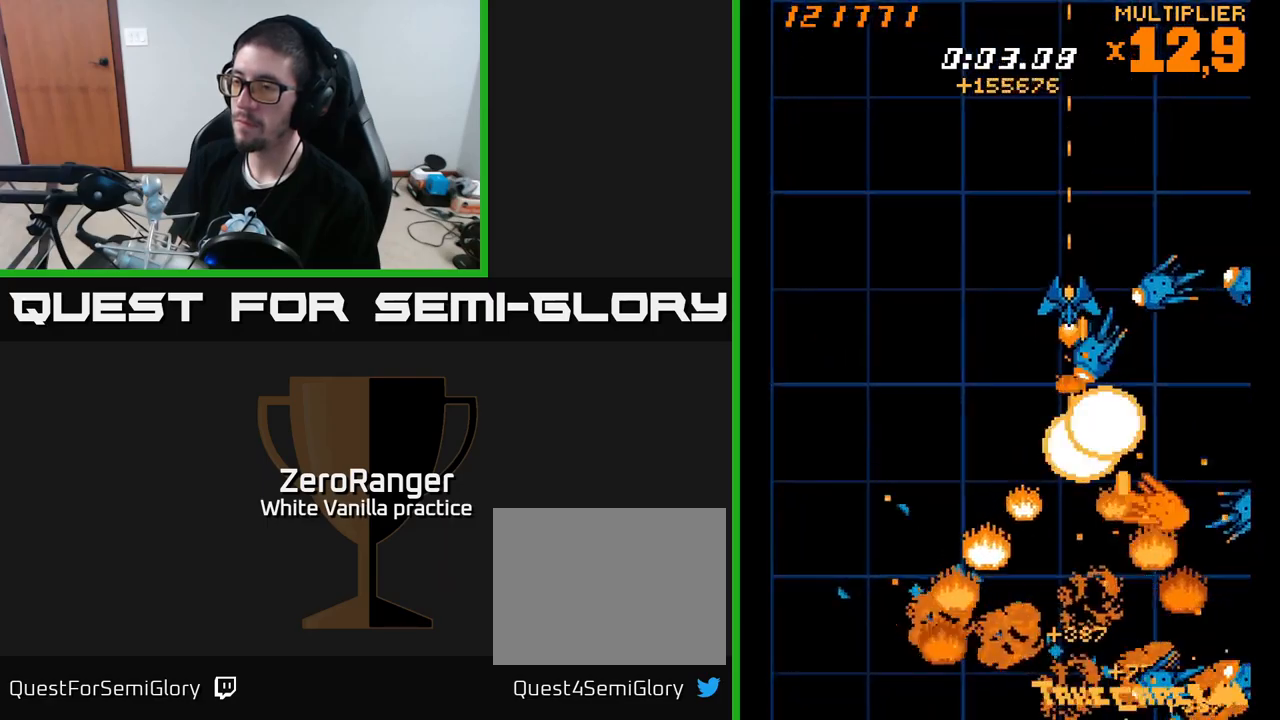
{"buttons": ["X", "DPAD_UP", "DPAD_RIGHT"], "right_stick": "center", "events": [[317, "DPAD_RIGHT", "down"]]}
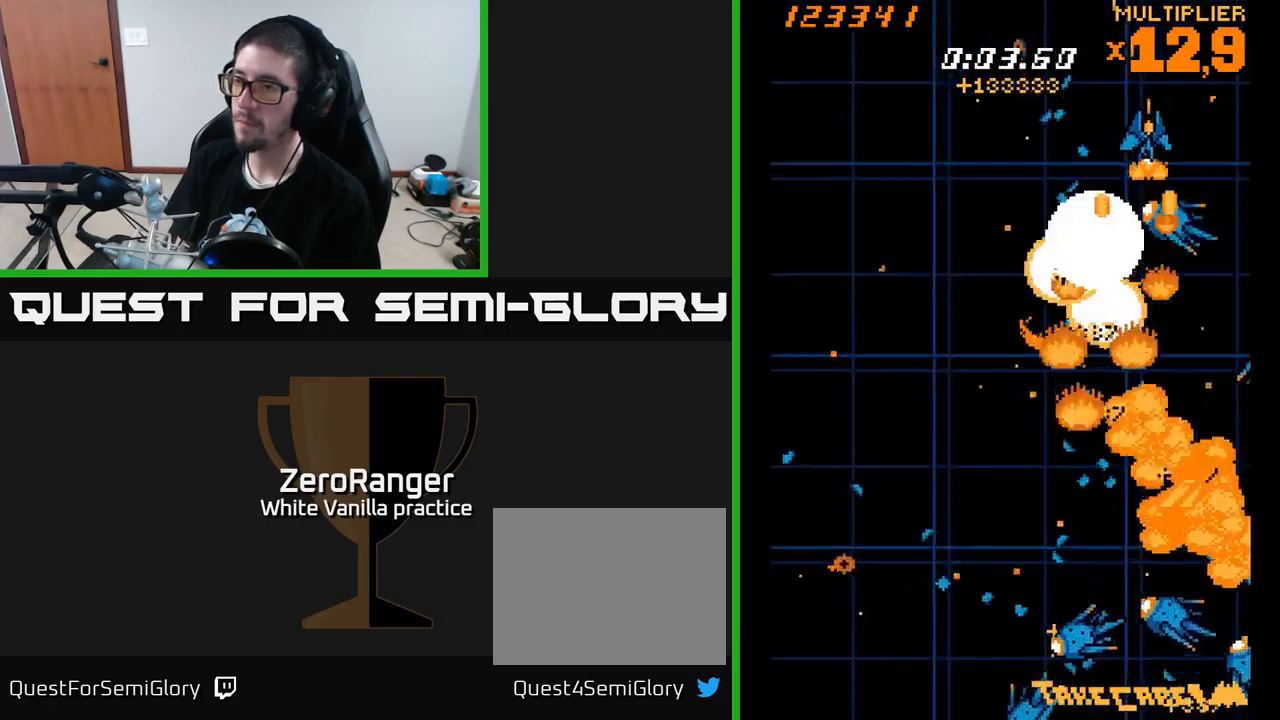
{"buttons": ["X", "DPAD_DOWN", "DPAD_LEFT"], "right_stick": "center", "events": [[17, "DPAD_UP", "up"], [83, "DPAD_DOWN", "down"], [233, "DPAD_RIGHT", "up"], [267, "DPAD_LEFT", "down"]]}